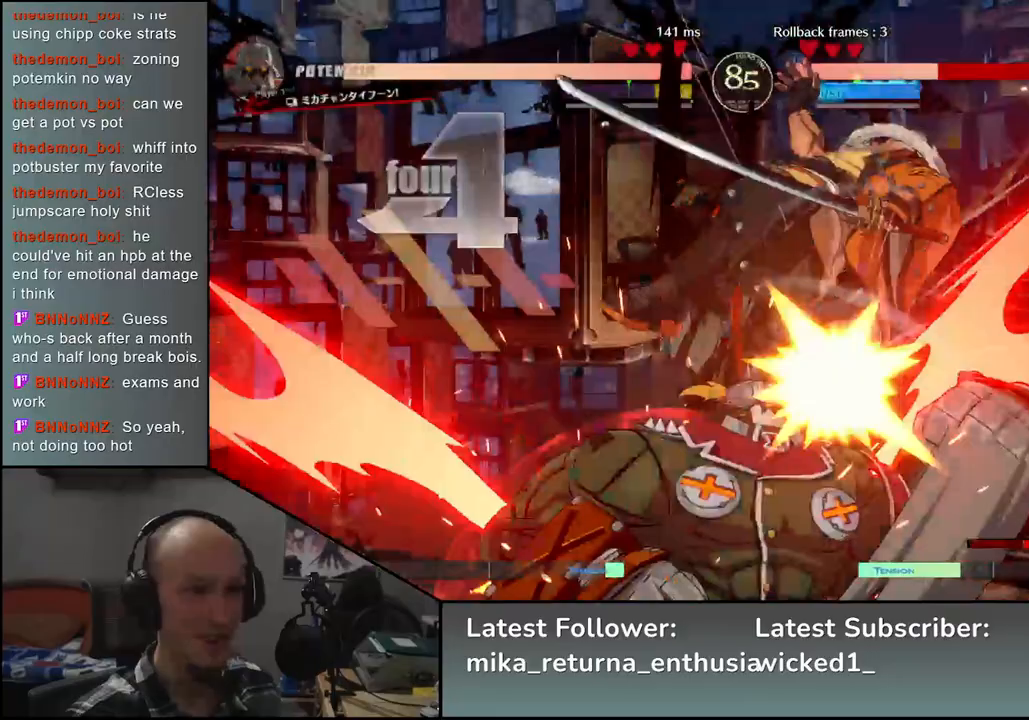
Gameplay with a controller (arcade stick); each line is a JSON object with the inputs held at the frame after it (dt_ms = milliseconds from this image to that frame). "events" lists button and stick changes between this image and that frame as [ms after this image, input, new state], when the widget could be followed in between. Not read: L3 R3.
{"dt_ms": 500, "buttons": [], "left_stick": "down-right", "events": []}
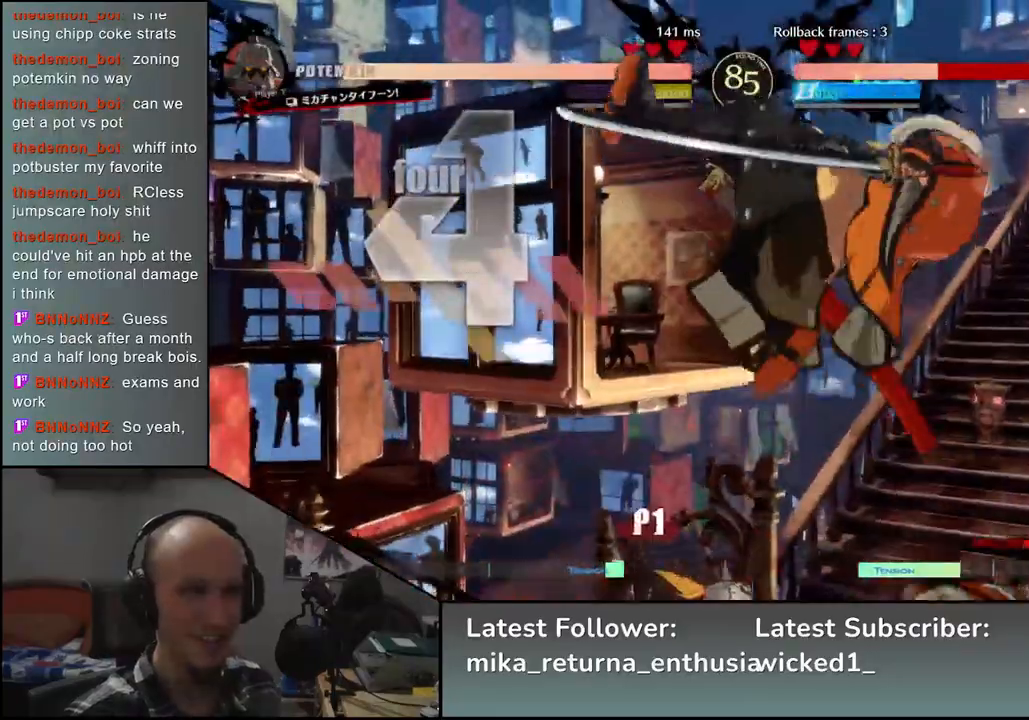
{"dt_ms": 500, "buttons": [], "left_stick": "down-right", "events": []}
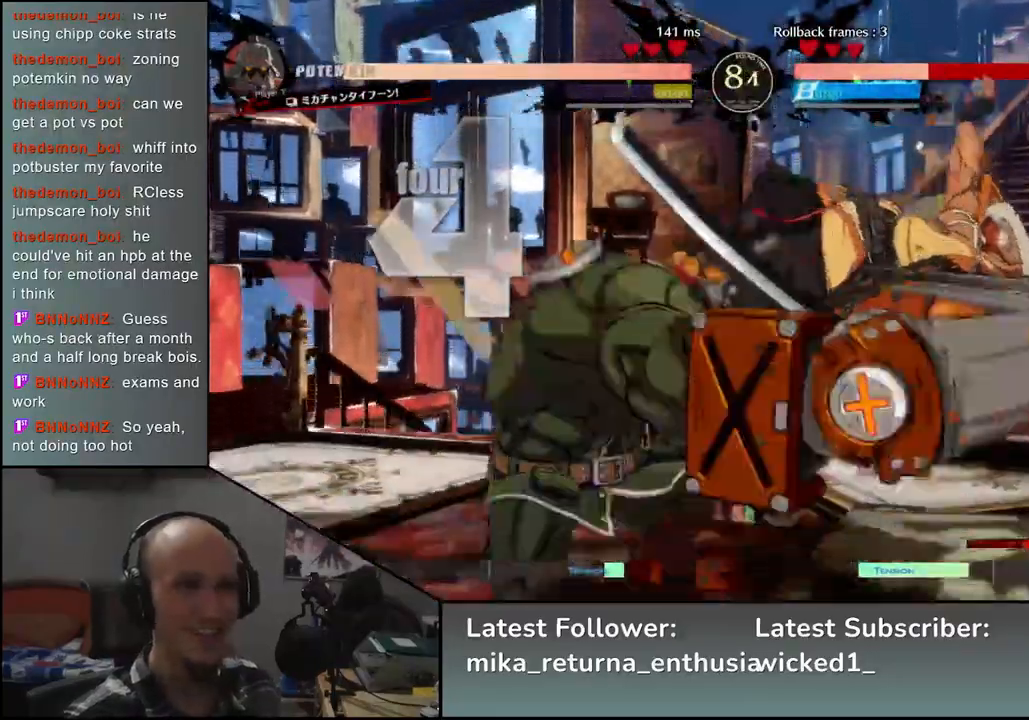
{"dt_ms": 500, "buttons": [], "left_stick": "down-right", "events": []}
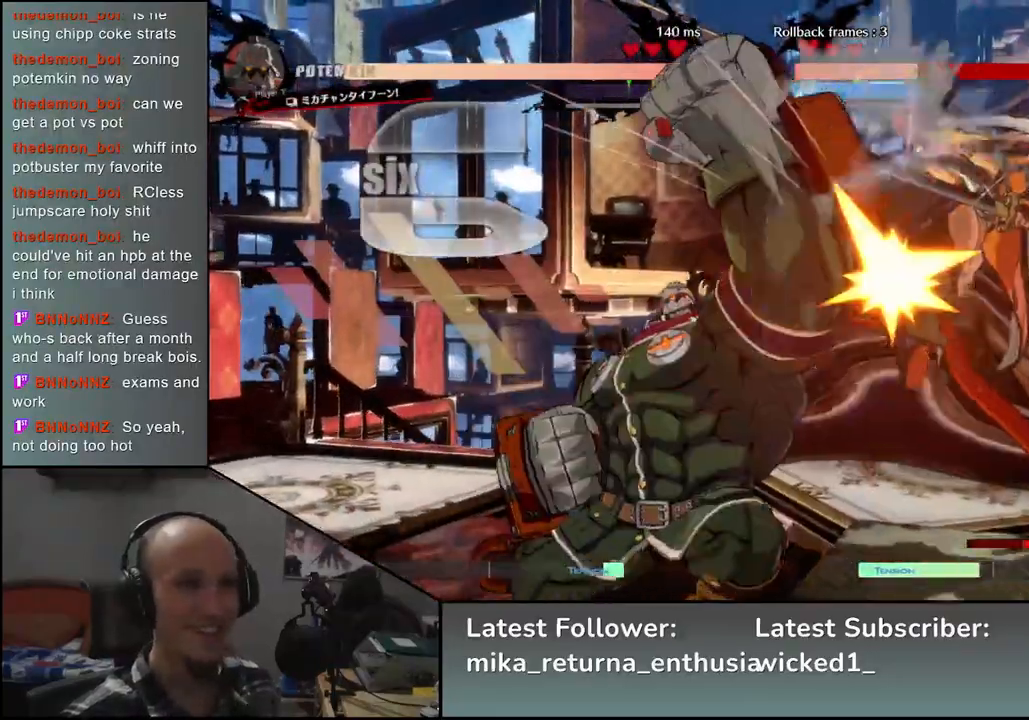
{"dt_ms": 500, "buttons": [], "left_stick": "down-right", "events": []}
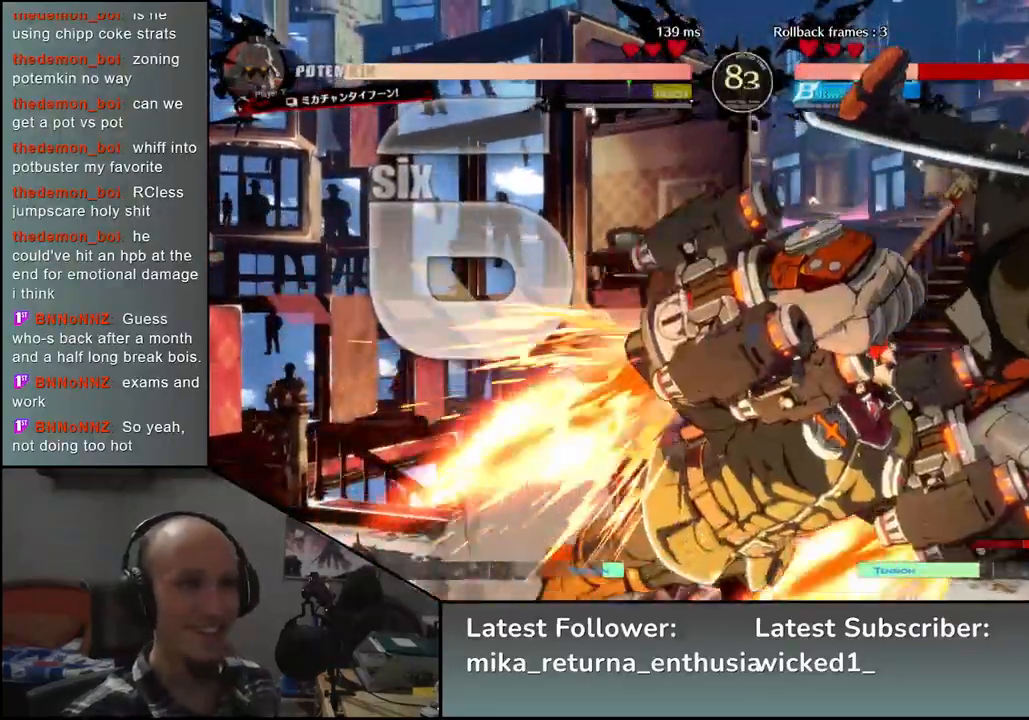
{"dt_ms": 500, "buttons": [], "left_stick": "down-right", "events": []}
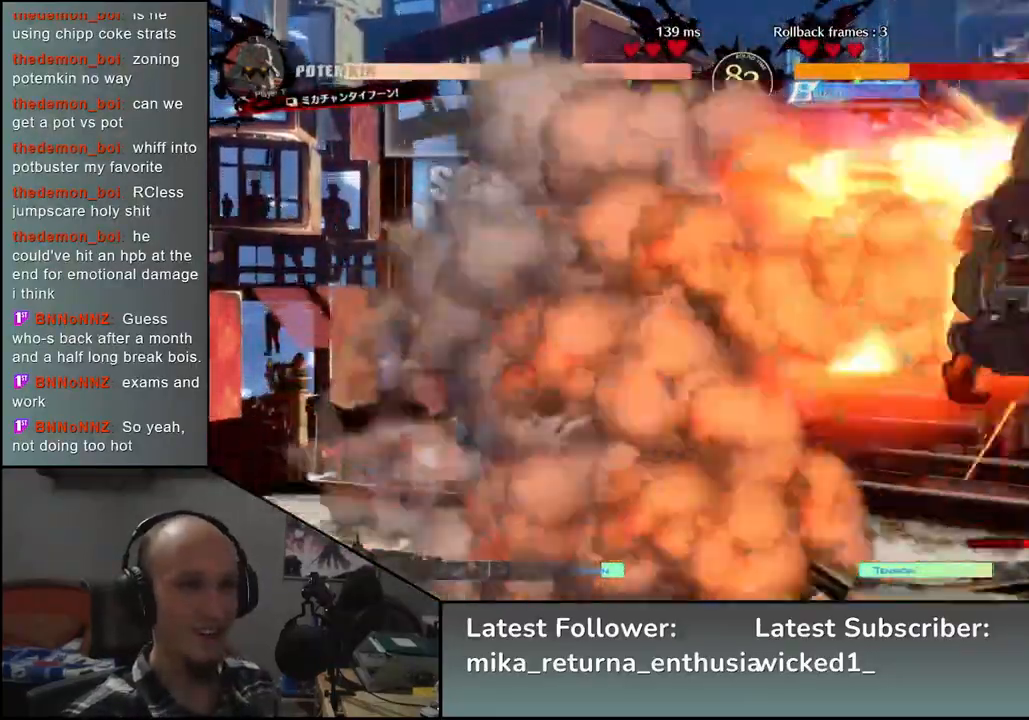
{"dt_ms": 500, "buttons": [], "left_stick": "down-right", "events": []}
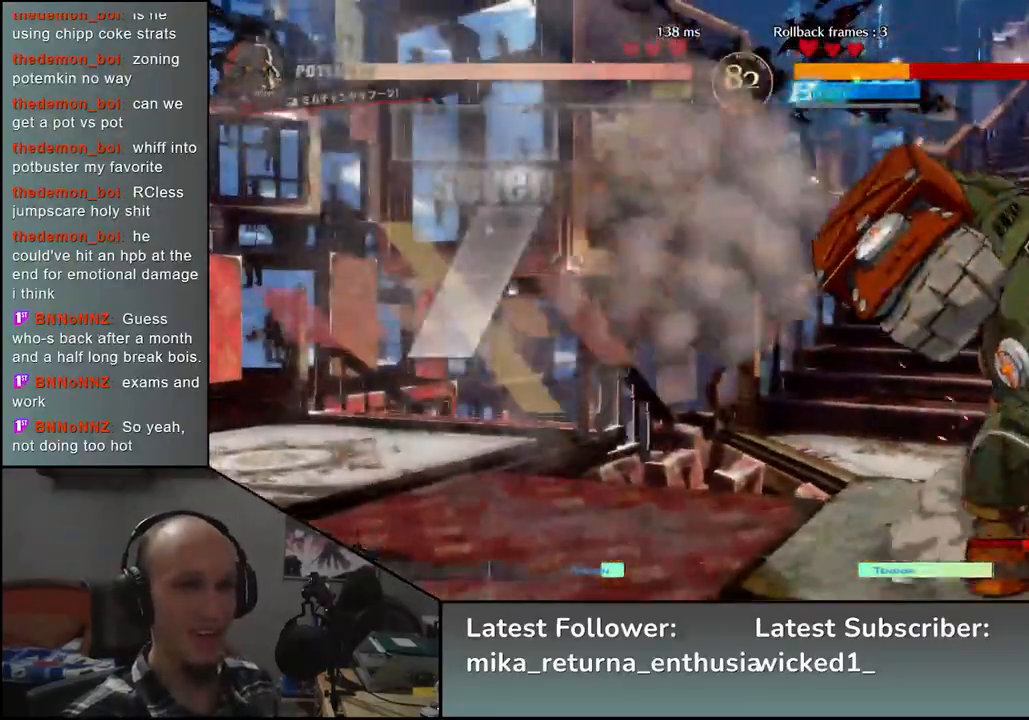
{"dt_ms": 1000, "buttons": ["TRIANGLE"], "left_stick": "center", "events": [[150, "left_stick", "down"], [317, "left_stick", "right"], [433, "left_stick", "down"], [483, "CROSS", "down"], [483, "L1", "down"], [500, "left_stick", "right"], [517, "CROSS", "up"], [583, "L1", "up"], [683, "left_stick", "center"], [1000, "TRIANGLE", "down"]]}
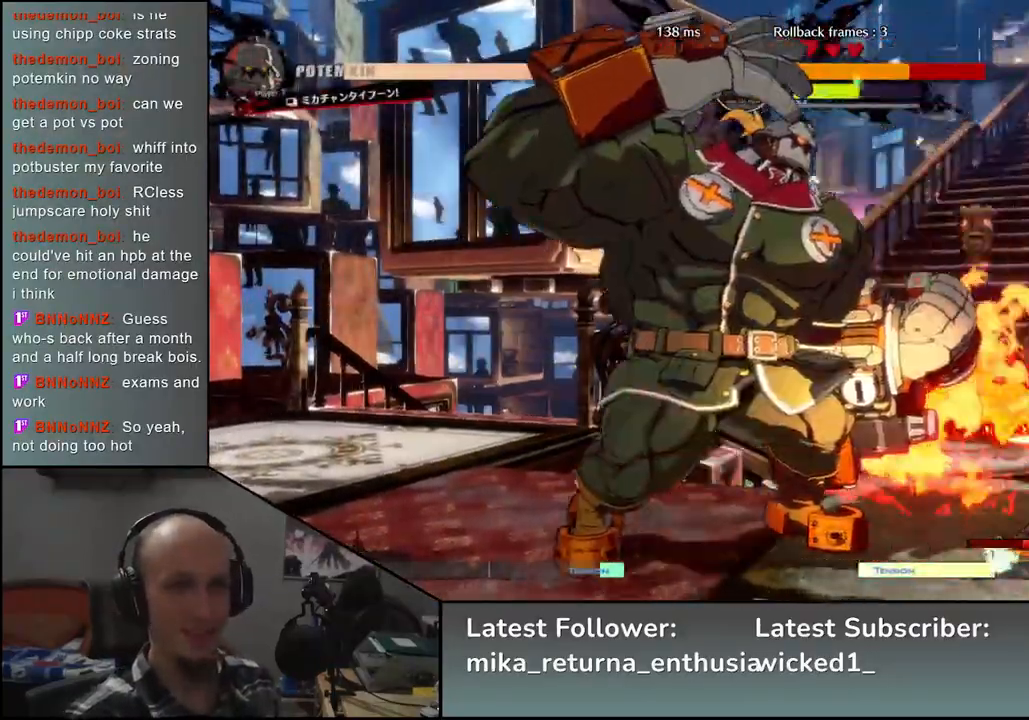
{"dt_ms": 500, "buttons": [], "left_stick": "center", "events": [[100, "TRIANGLE", "up"], [200, "TRIANGLE", "down"], [300, "TRIANGLE", "up"], [400, "TRIANGLE", "down"], [483, "TRIANGLE", "up"]]}
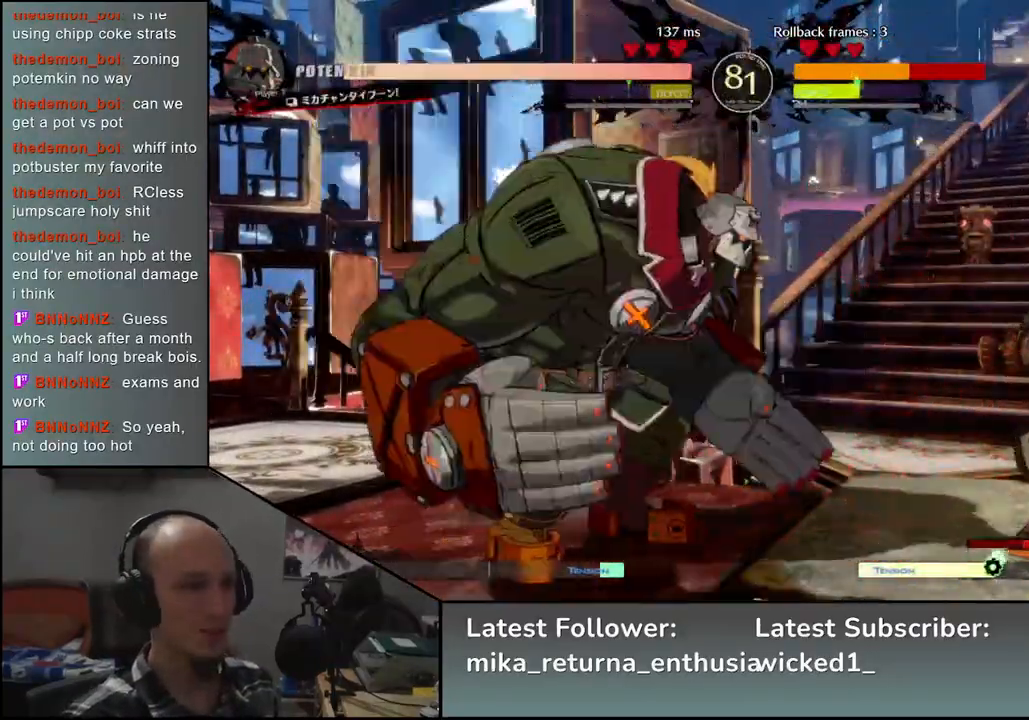
{"dt_ms": 500, "buttons": [], "left_stick": "right", "events": [[83, "TRIANGLE", "down"], [183, "TRIANGLE", "up"], [283, "left_stick", "right"]]}
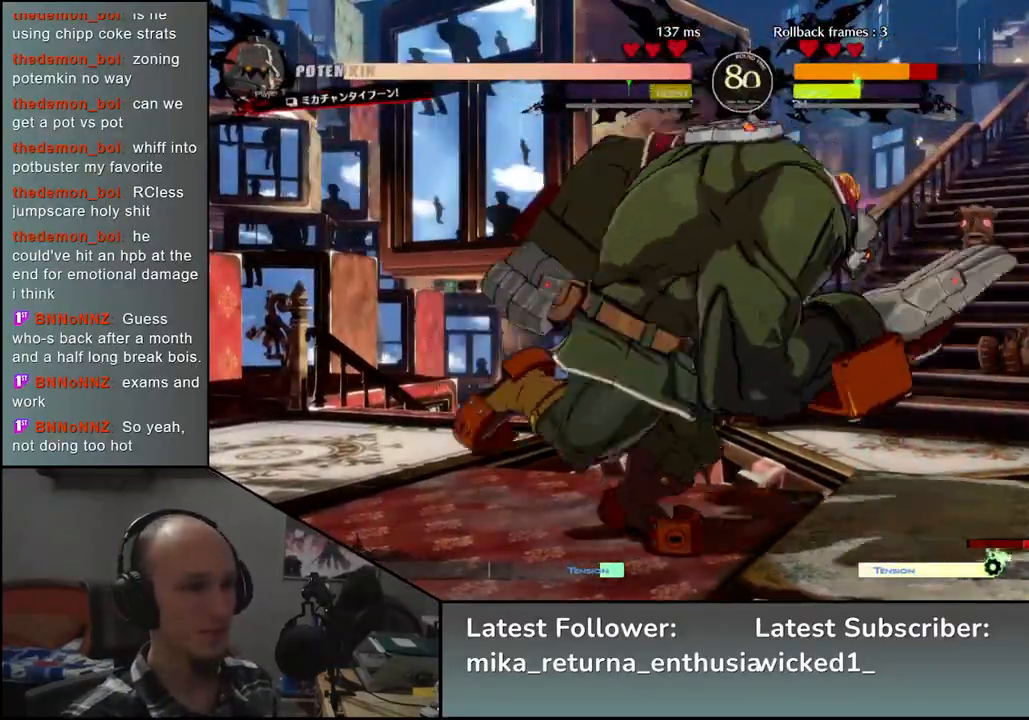
{"dt_ms": 500, "buttons": [], "left_stick": "left", "events": [[283, "left_stick", "left"], [333, "R1", "down"], [450, "R1", "up"]]}
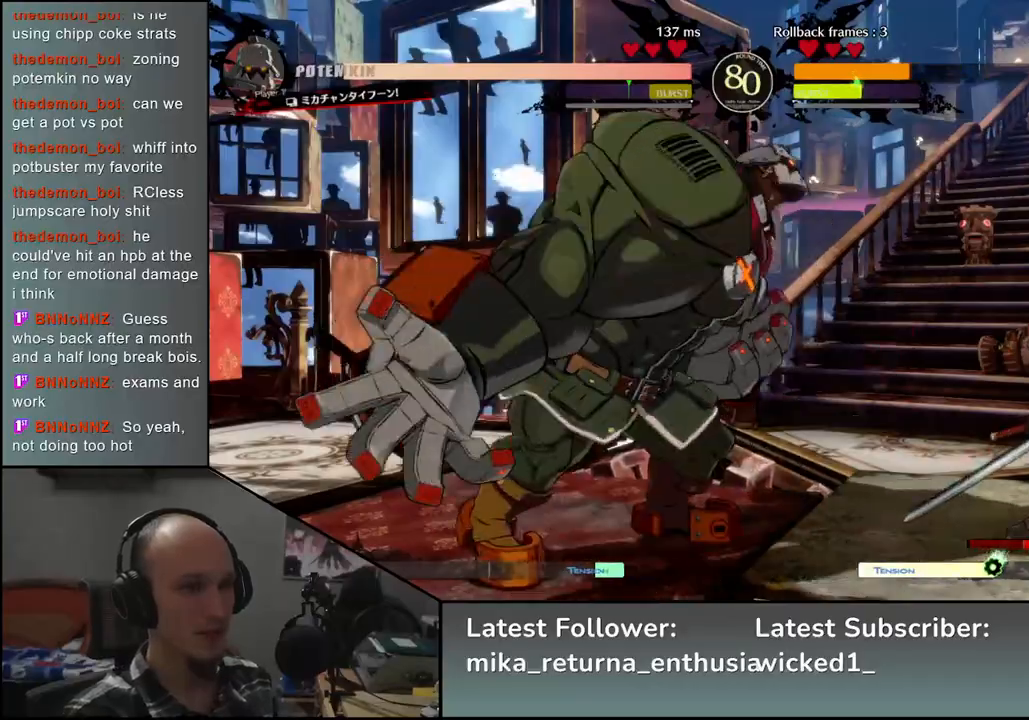
{"dt_ms": 500, "buttons": [], "left_stick": "right", "events": [[200, "left_stick", "right"]]}
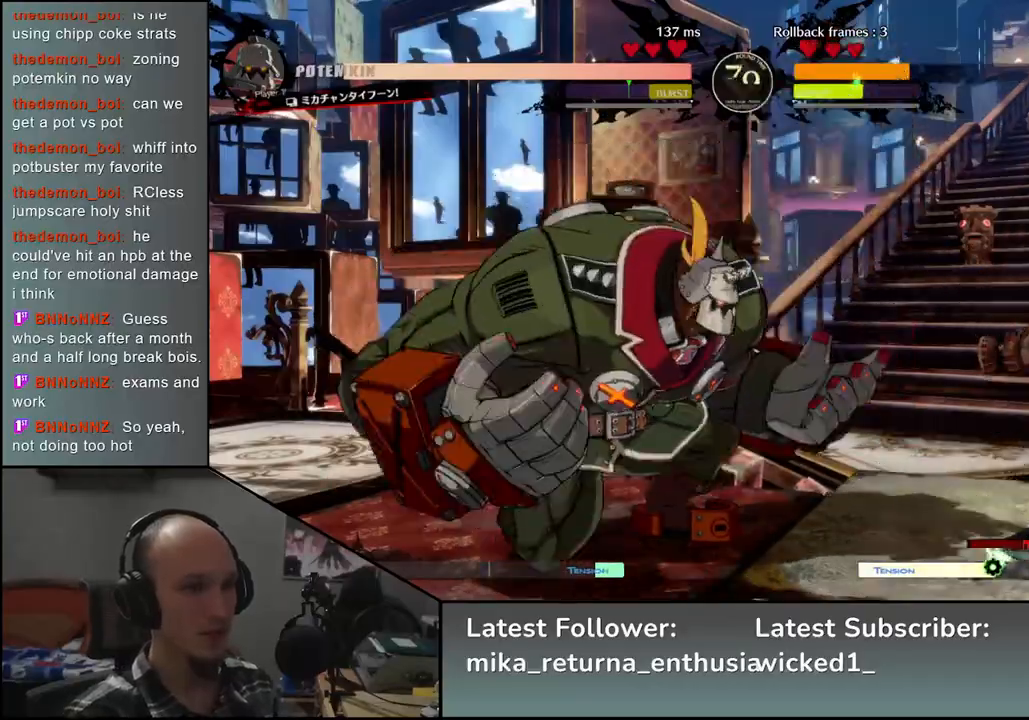
{"dt_ms": 500, "buttons": [], "left_stick": "center", "events": [[17, "TRIANGLE", "down"], [50, "left_stick", "center"], [100, "TRIANGLE", "up"], [217, "TRIANGLE", "down"], [300, "TRIANGLE", "up"], [383, "TRIANGLE", "down"], [500, "TRIANGLE", "up"]]}
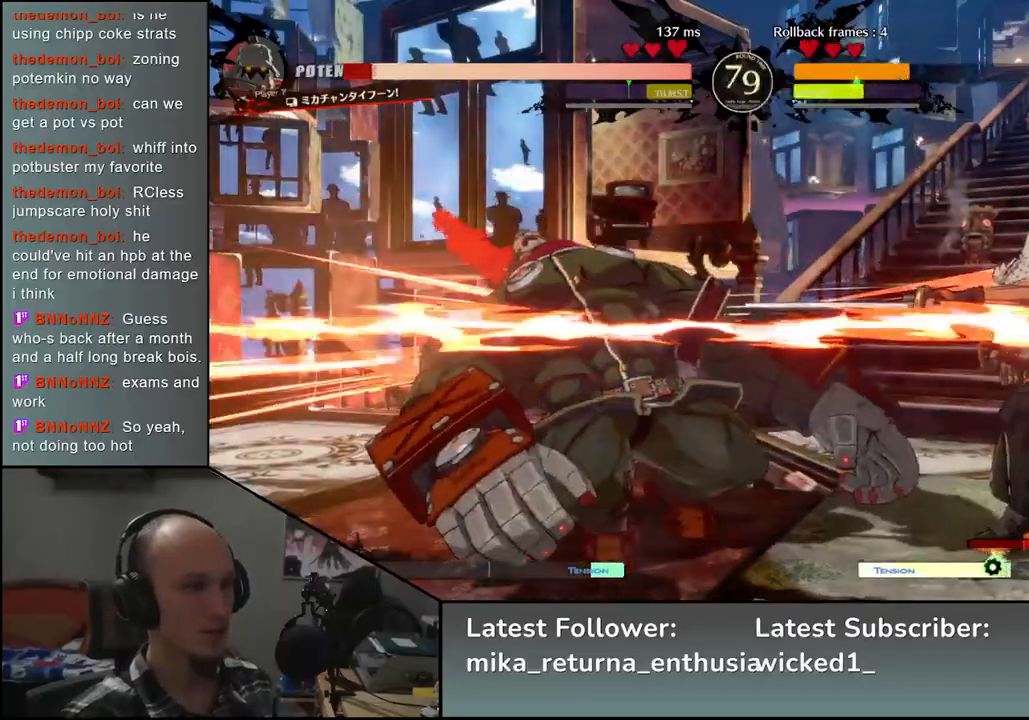
{"dt_ms": 500, "buttons": [], "left_stick": "center", "events": [[167, "TRIANGLE", "down"], [250, "TRIANGLE", "up"], [383, "TRIANGLE", "down"], [467, "TRIANGLE", "up"]]}
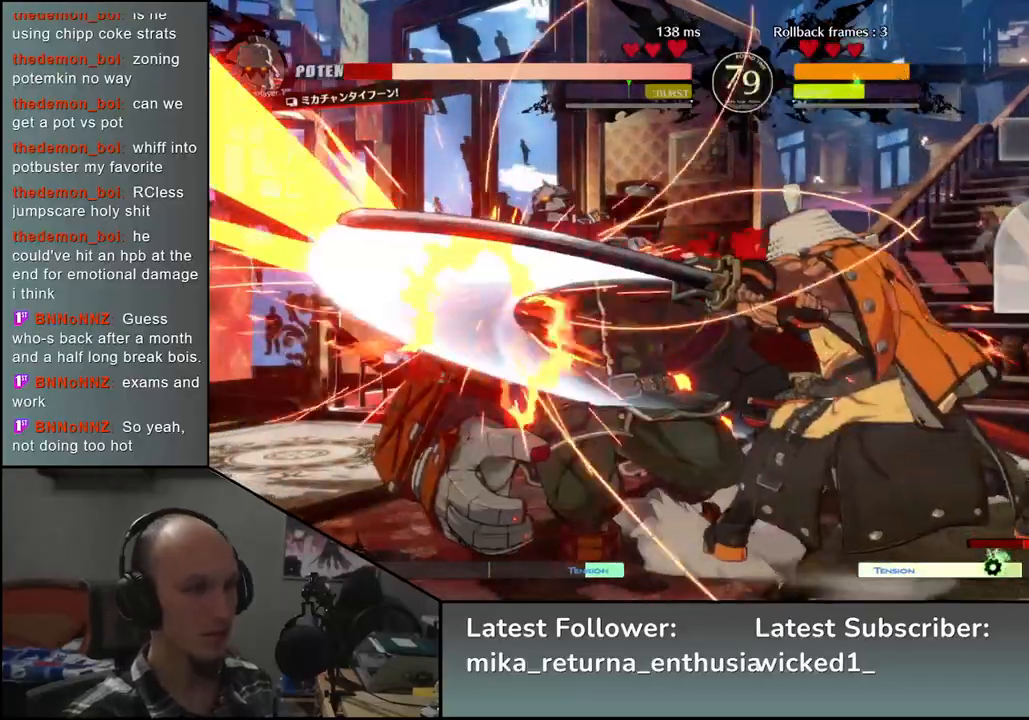
{"dt_ms": 500, "buttons": ["SQUARE", "TRIANGLE", "R1", "R2"], "left_stick": "left", "events": [[100, "TRIANGLE", "down"], [200, "TRIANGLE", "up"], [233, "left_stick", "left"], [350, "R2", "down"], [367, "SQUARE", "down"], [367, "TRIANGLE", "down"], [383, "R1", "down"]]}
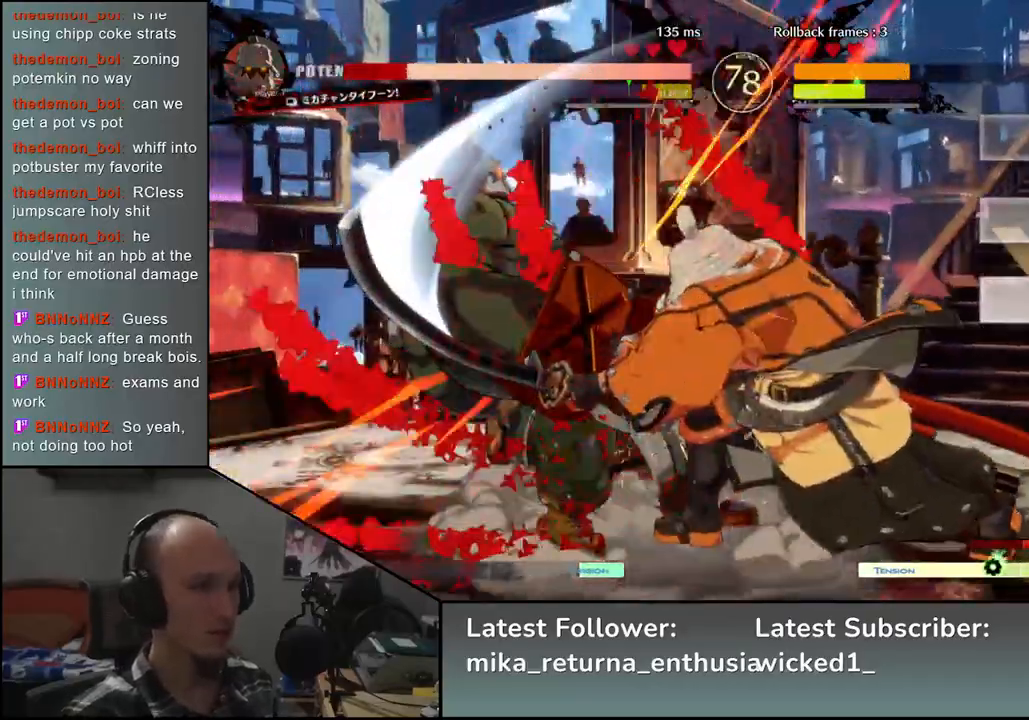
{"dt_ms": 500, "buttons": [], "left_stick": "left", "events": [[33, "SQUARE", "up"], [33, "TRIANGLE", "up"], [50, "R1", "up"], [50, "R2", "up"]]}
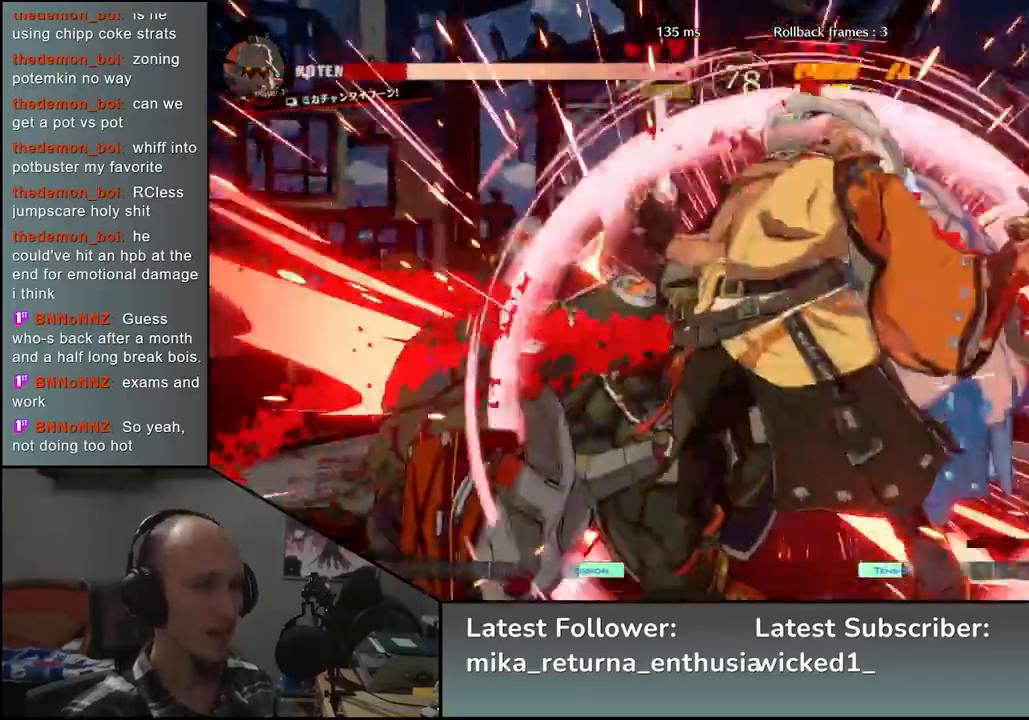
{"dt_ms": 500, "buttons": [], "left_stick": "left", "events": []}
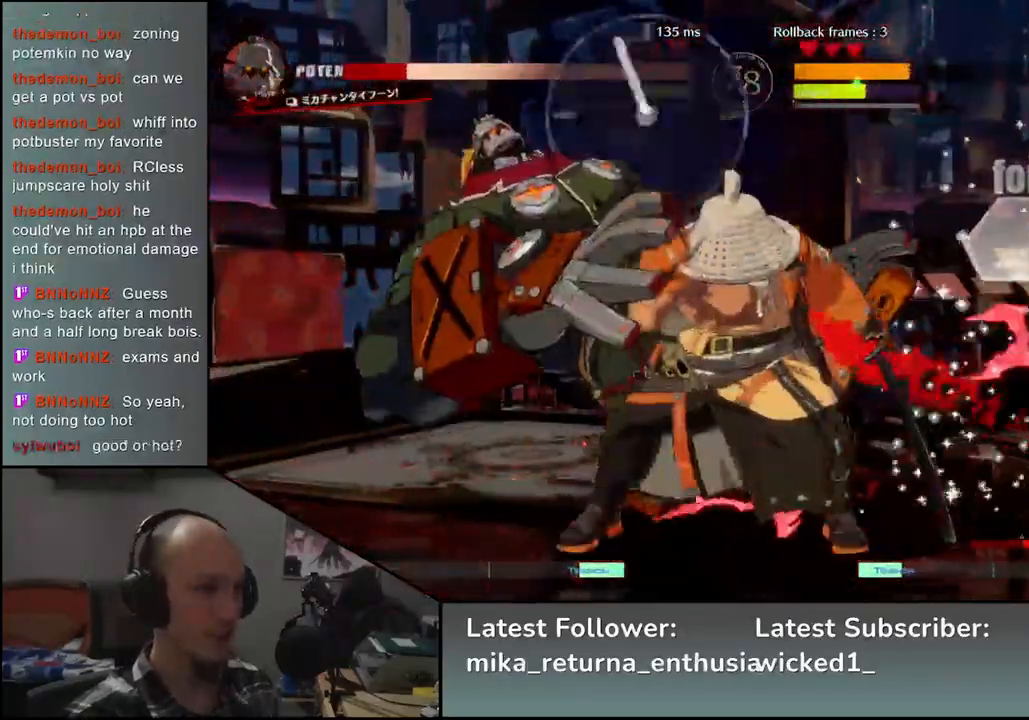
{"dt_ms": 500, "buttons": [], "left_stick": "center", "events": [[350, "TRIANGLE", "down"], [450, "TRIANGLE", "up"], [483, "left_stick", "center"]]}
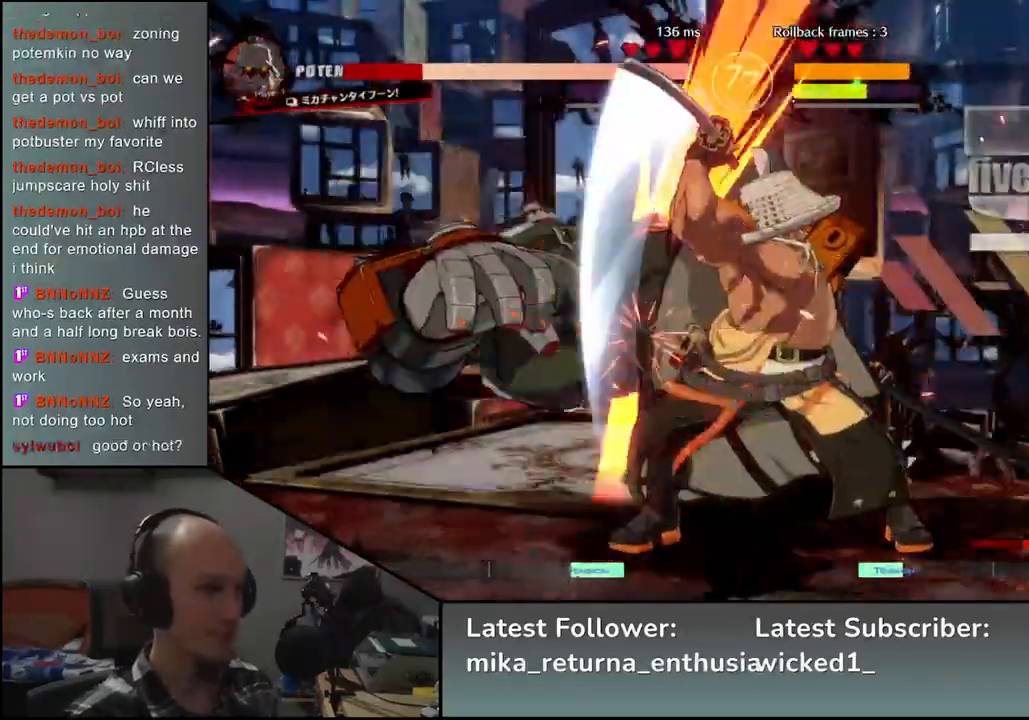
{"dt_ms": 500, "buttons": ["TRIANGLE"], "left_stick": "center", "events": [[67, "TRIANGLE", "down"], [183, "TRIANGLE", "up"], [283, "TRIANGLE", "down"], [383, "TRIANGLE", "up"], [500, "TRIANGLE", "down"]]}
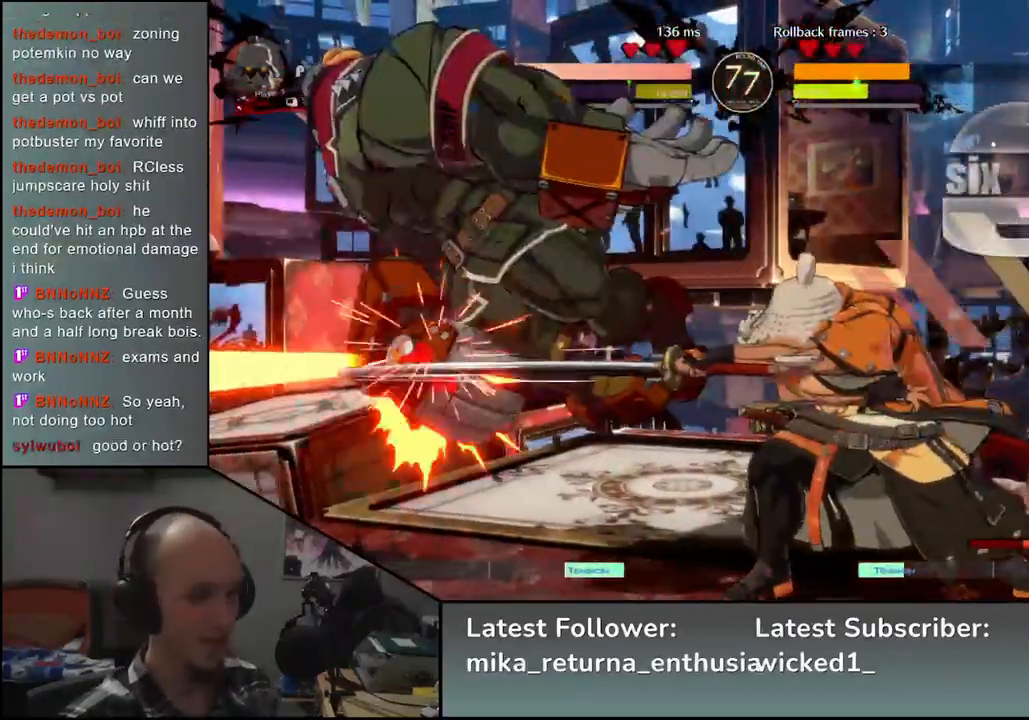
{"dt_ms": 500, "buttons": ["TRIANGLE"], "left_stick": "center", "events": [[83, "TRIANGLE", "up"], [217, "TRIANGLE", "down"], [300, "TRIANGLE", "up"], [417, "TRIANGLE", "down"]]}
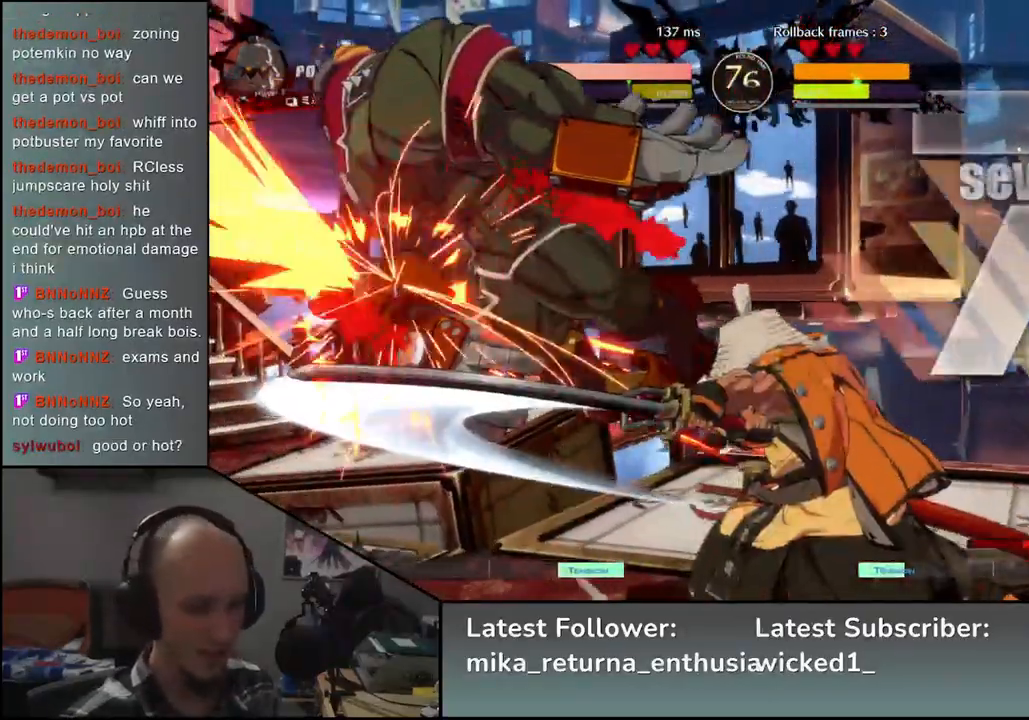
{"dt_ms": 500, "buttons": [], "left_stick": "center", "events": [[17, "TRIANGLE", "up"], [133, "TRIANGLE", "down"], [217, "TRIANGLE", "up"], [350, "TRIANGLE", "down"], [433, "TRIANGLE", "up"]]}
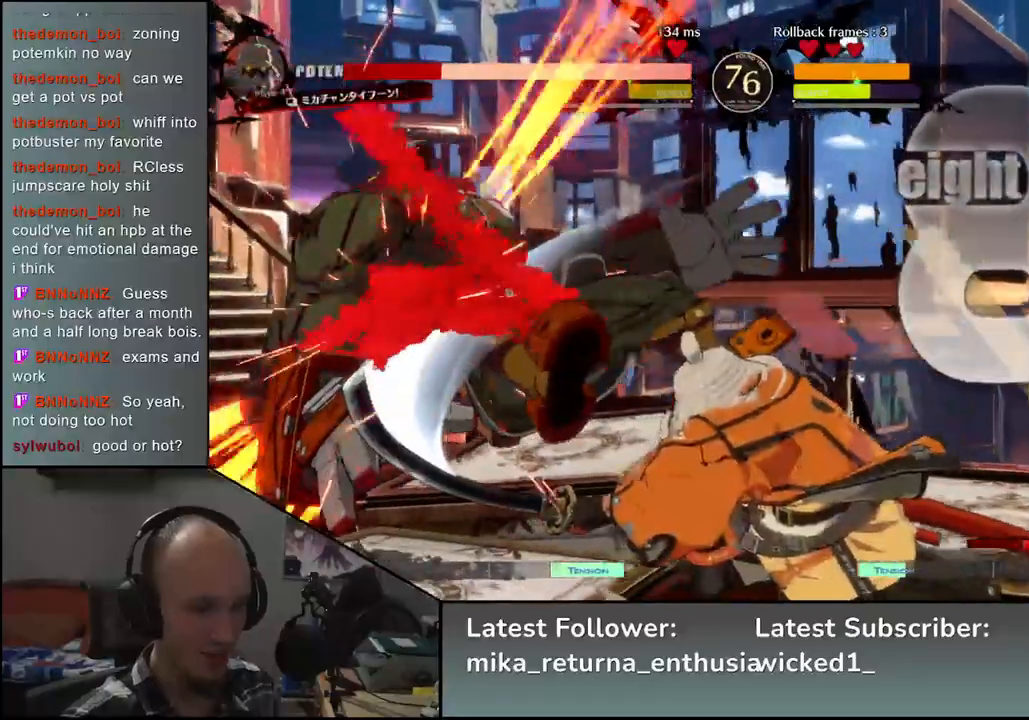
{"dt_ms": 500, "buttons": [], "left_stick": "center", "events": []}
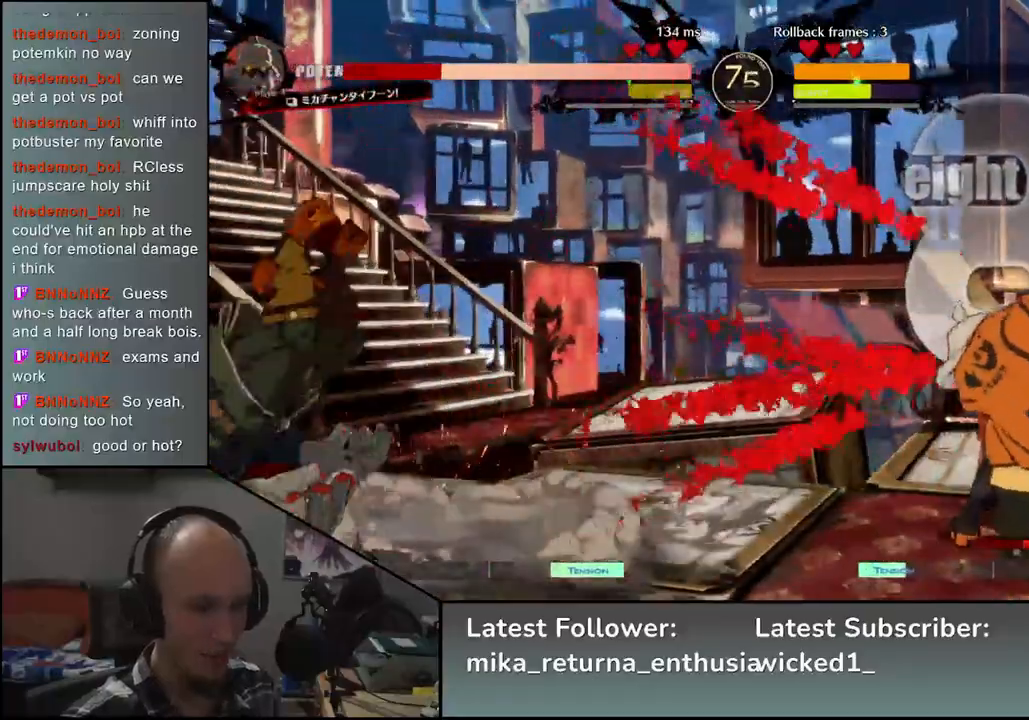
{"dt_ms": 500, "buttons": ["TRIANGLE"], "left_stick": "left", "events": [[267, "left_stick", "right"], [350, "left_stick", "down"], [417, "left_stick", "left"], [450, "TRIANGLE", "down"]]}
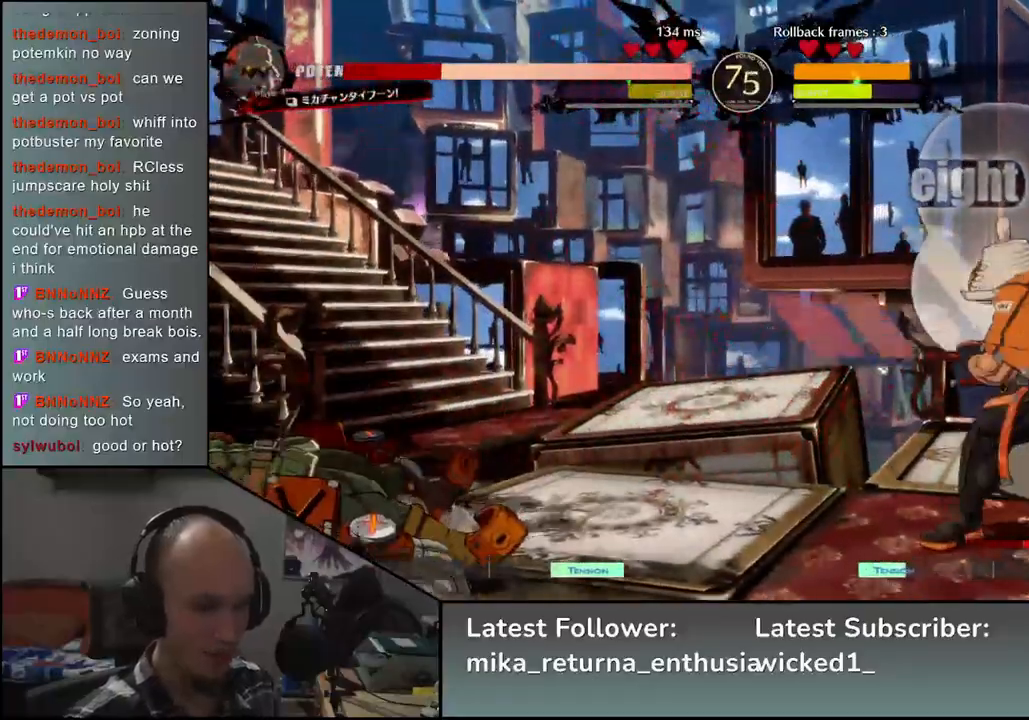
{"dt_ms": 500, "buttons": ["TRIANGLE"], "left_stick": "center", "events": [[50, "TRIANGLE", "up"], [50, "left_stick", "right"], [150, "left_stick", "down"], [200, "left_stick", "left"], [267, "L2", "down"], [300, "left_stick", "center"], [350, "L2", "up"], [500, "TRIANGLE", "down"]]}
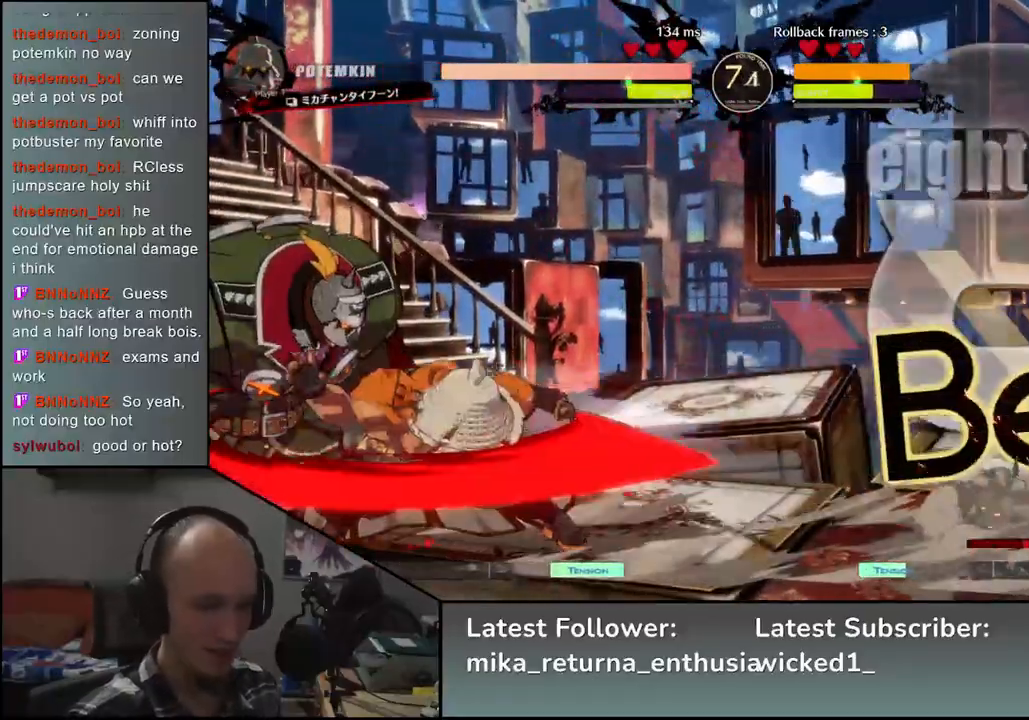
{"dt_ms": 500, "buttons": ["TRIANGLE"], "left_stick": "center", "events": [[83, "TRIANGLE", "up"], [217, "TRIANGLE", "down"], [300, "TRIANGLE", "up"], [433, "TRIANGLE", "down"]]}
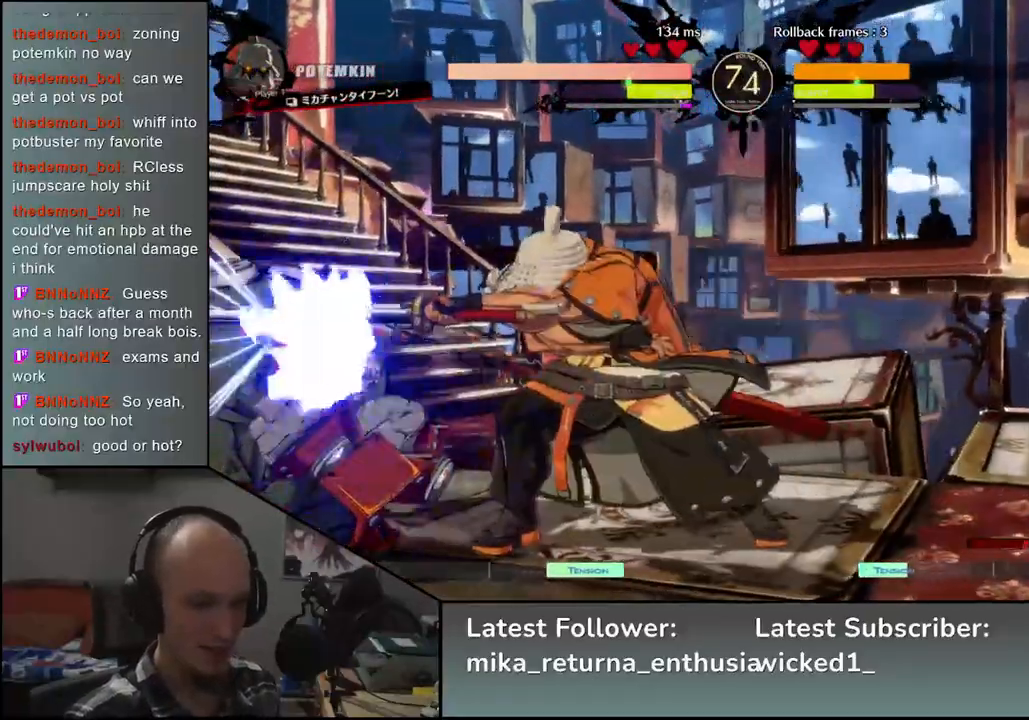
{"dt_ms": 500, "buttons": [], "left_stick": "left", "events": [[17, "TRIANGLE", "up"], [150, "TRIANGLE", "down"], [233, "TRIANGLE", "up"], [417, "left_stick", "left"]]}
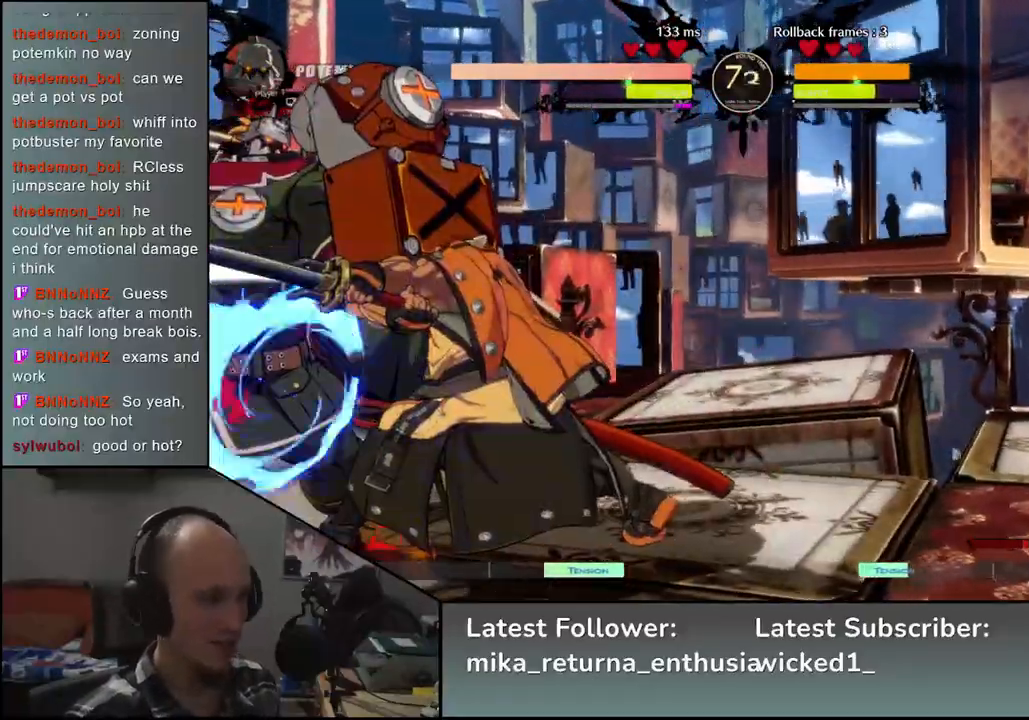
{"dt_ms": 500, "buttons": [], "left_stick": "left", "events": [[83, "left_stick", "down"], [183, "left_stick", "left"], [233, "R1", "down"], [300, "R1", "up"], [417, "R1", "down"], [483, "R1", "up"]]}
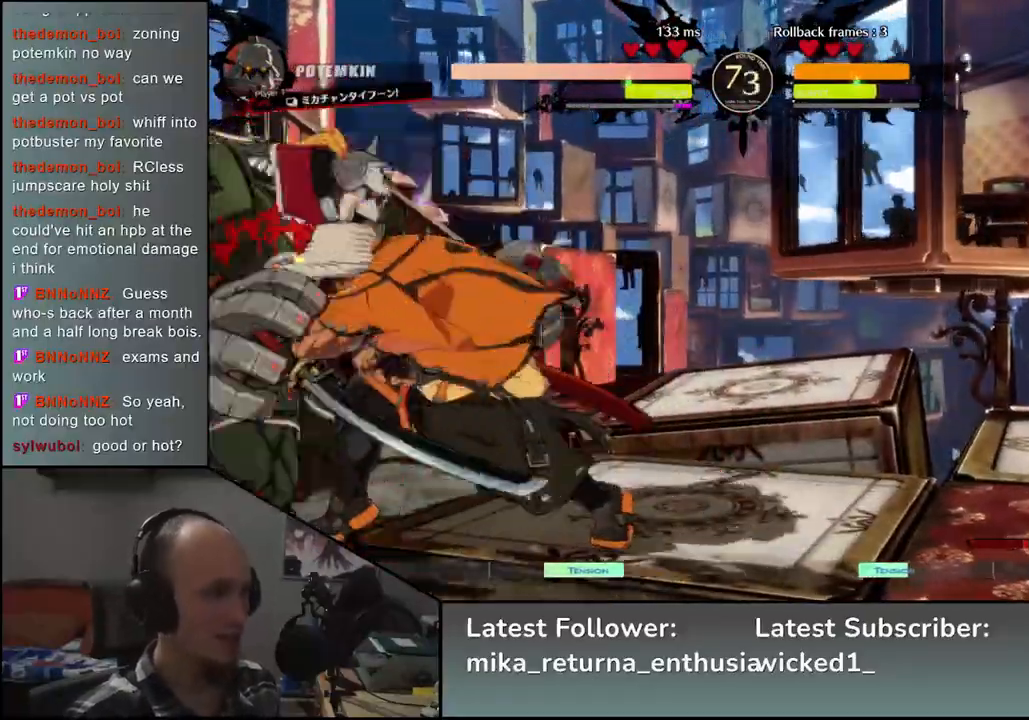
{"dt_ms": 500, "buttons": [], "left_stick": "right", "events": [[67, "R1", "down"], [133, "R1", "up"], [267, "left_stick", "right"]]}
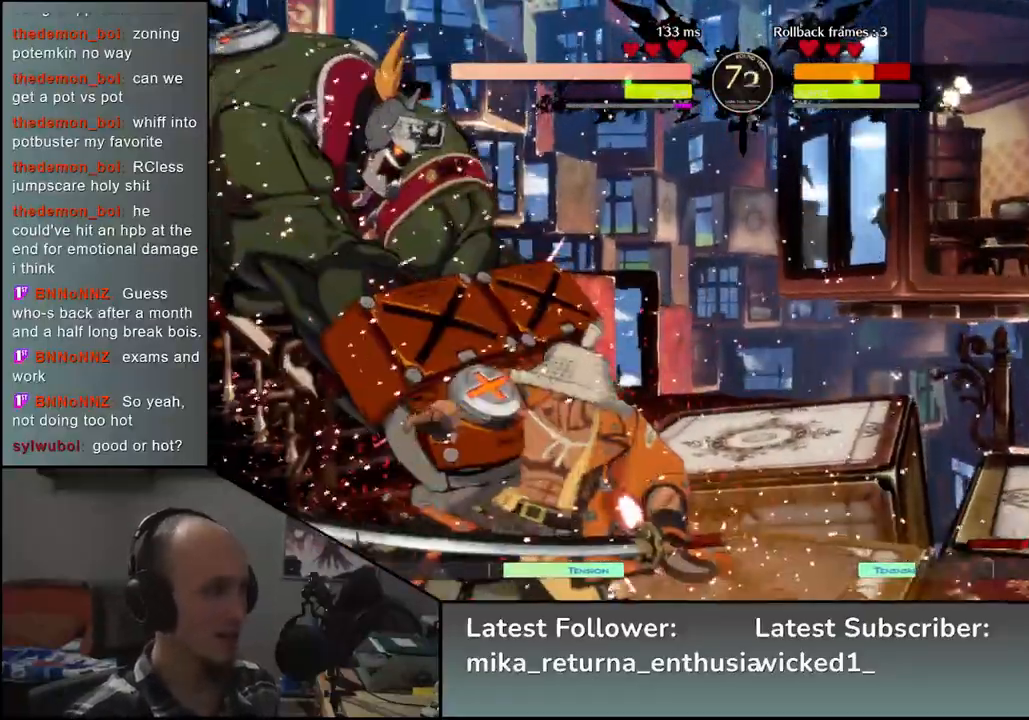
{"dt_ms": 500, "buttons": [], "left_stick": "down-right", "events": [[350, "left_stick", "down-right"]]}